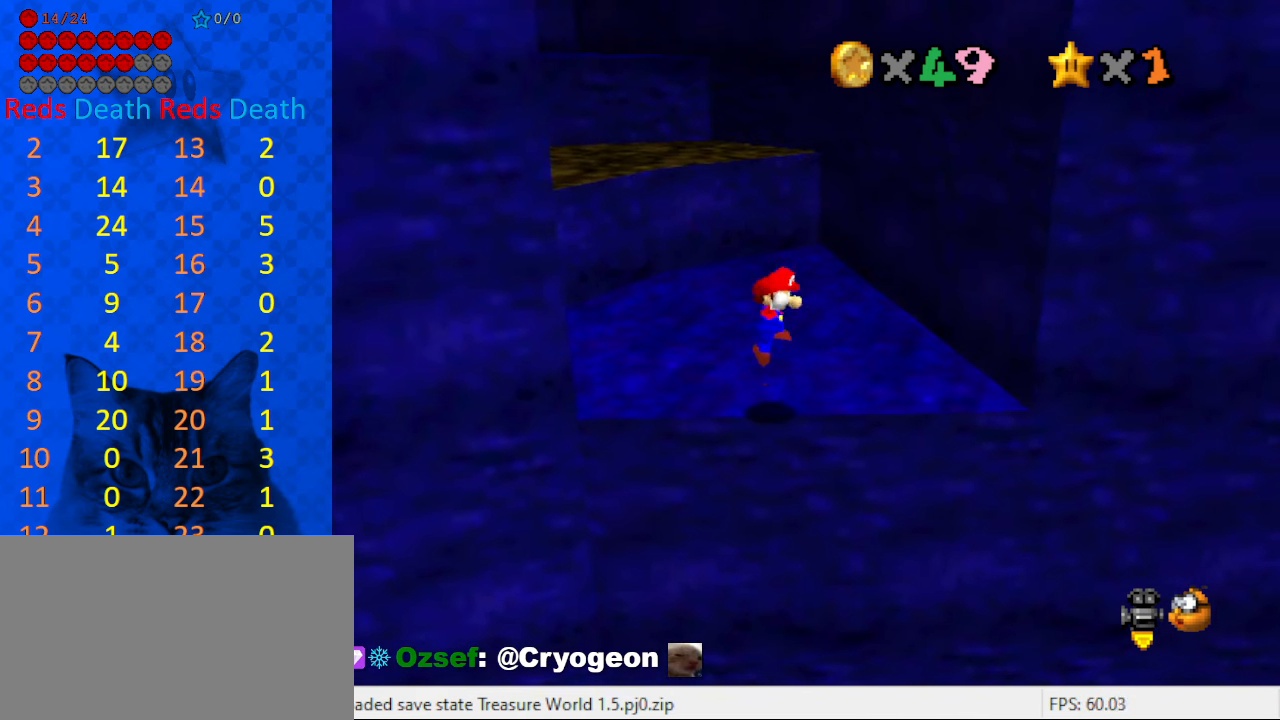
Gameplay with keyboard; each line is a JSON object with the keys held at the frame after it. "events" lists presses ("down") and releases ("up") of "a", "c", "ctrl", "d", "down", "left", "return", "right", "s", "shift", "up", "w", "x" and "y" between this image and that frame as [ms after this image, input, new state], when the widget could be followed in between. No other keys are recorded. Mouse input is not recorded.
{"keys": [], "events": [[100, "shift", "up"], [467, "left", "up"]]}
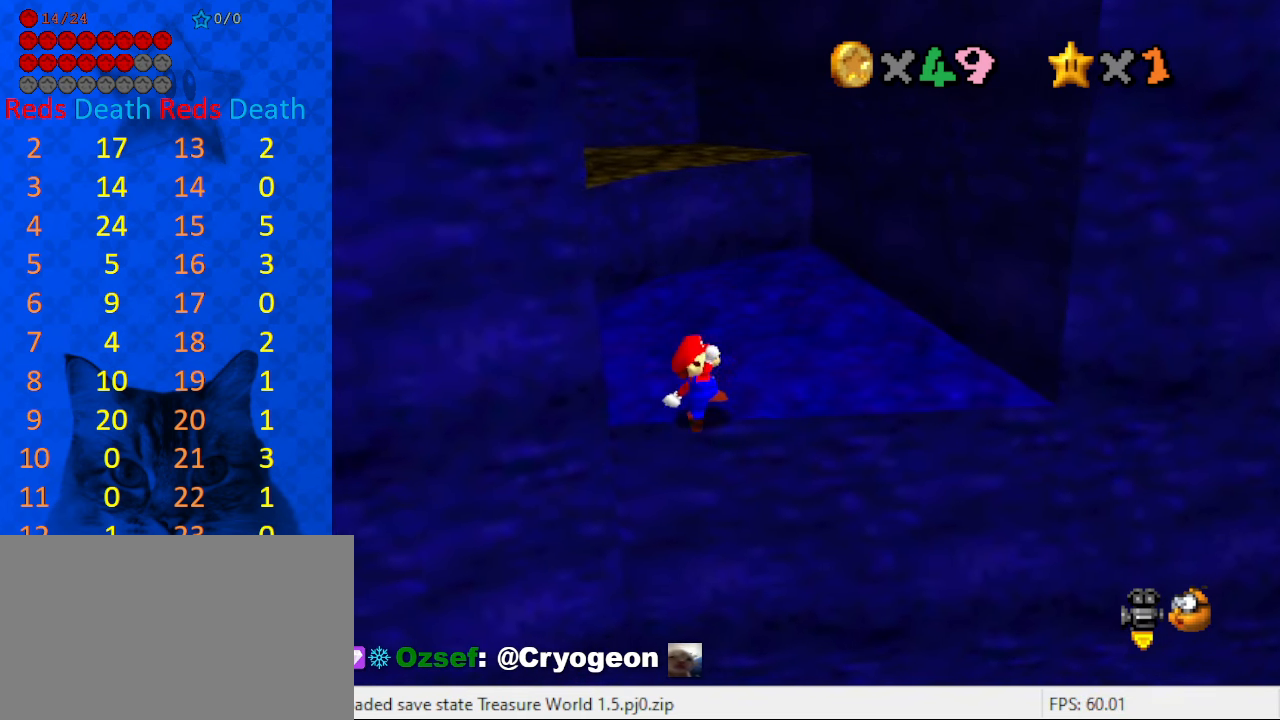
{"keys": [], "events": [[333, "shift", "down"], [433, "shift", "up"]]}
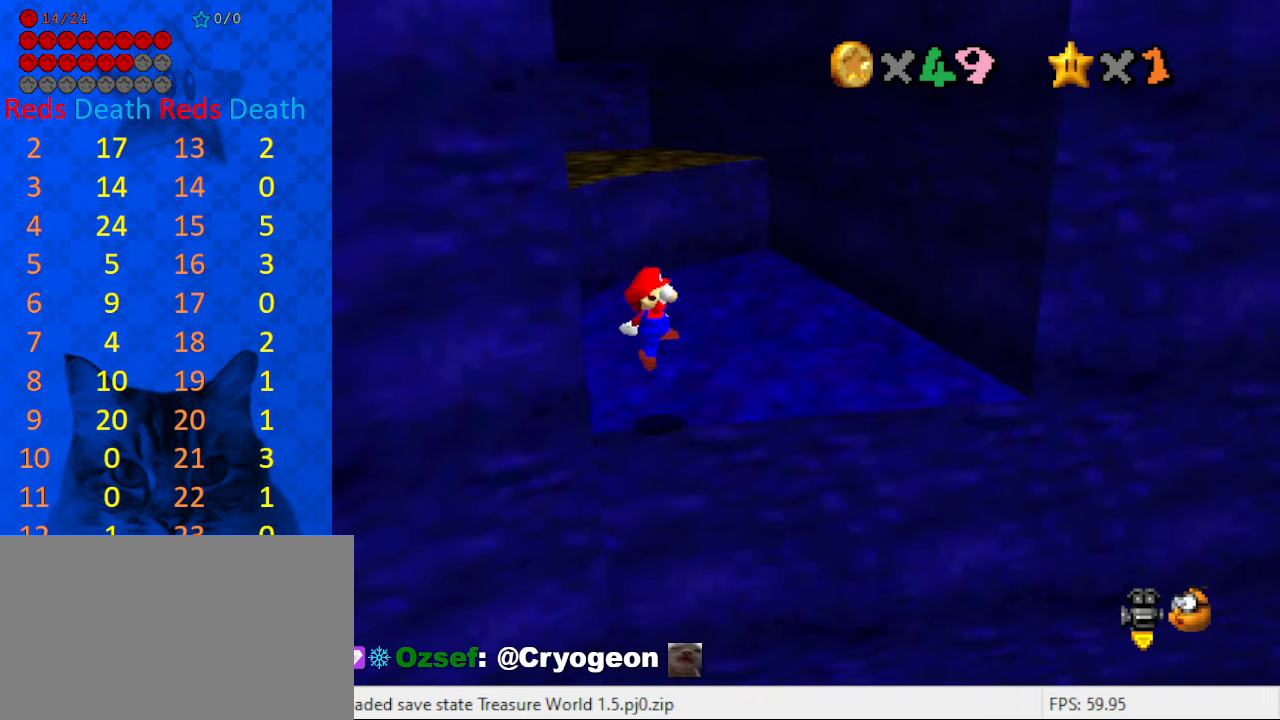
{"keys": [], "events": [[67, "a", "down"], [100, "a", "up"], [200, "a", "down"], [333, "a", "up"]]}
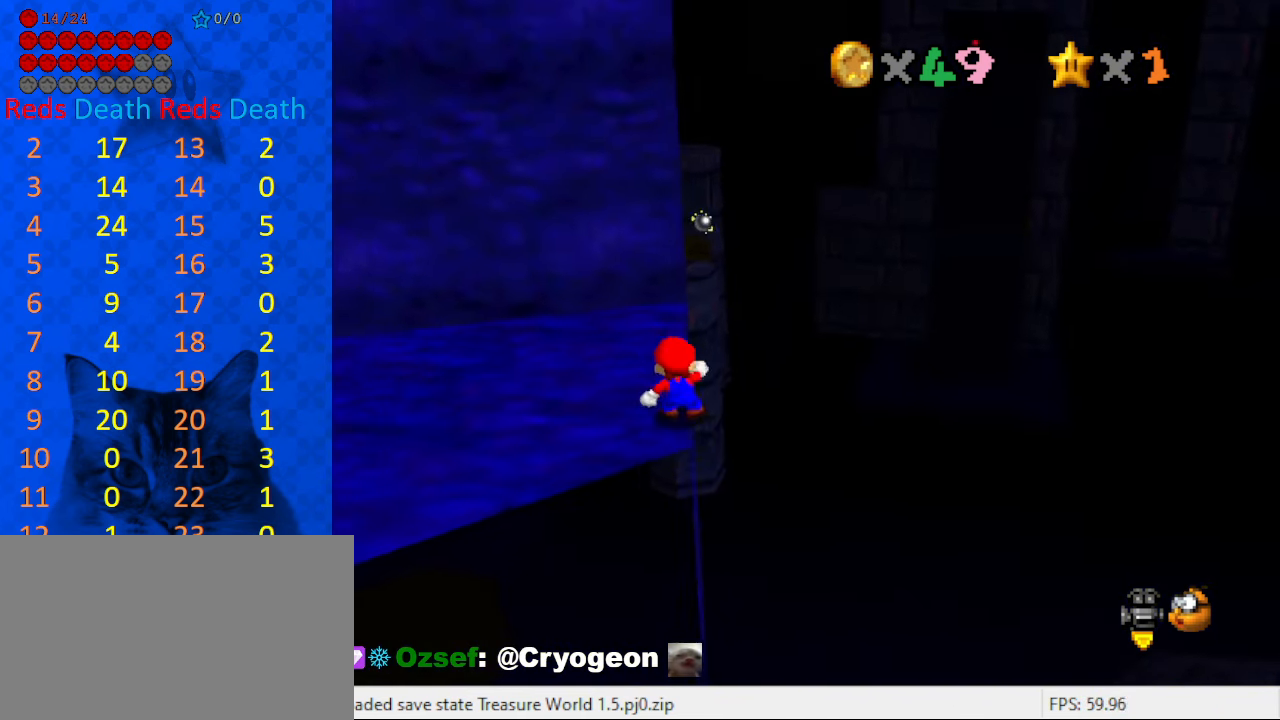
{"keys": ["up"], "events": [[167, "up", "down"]]}
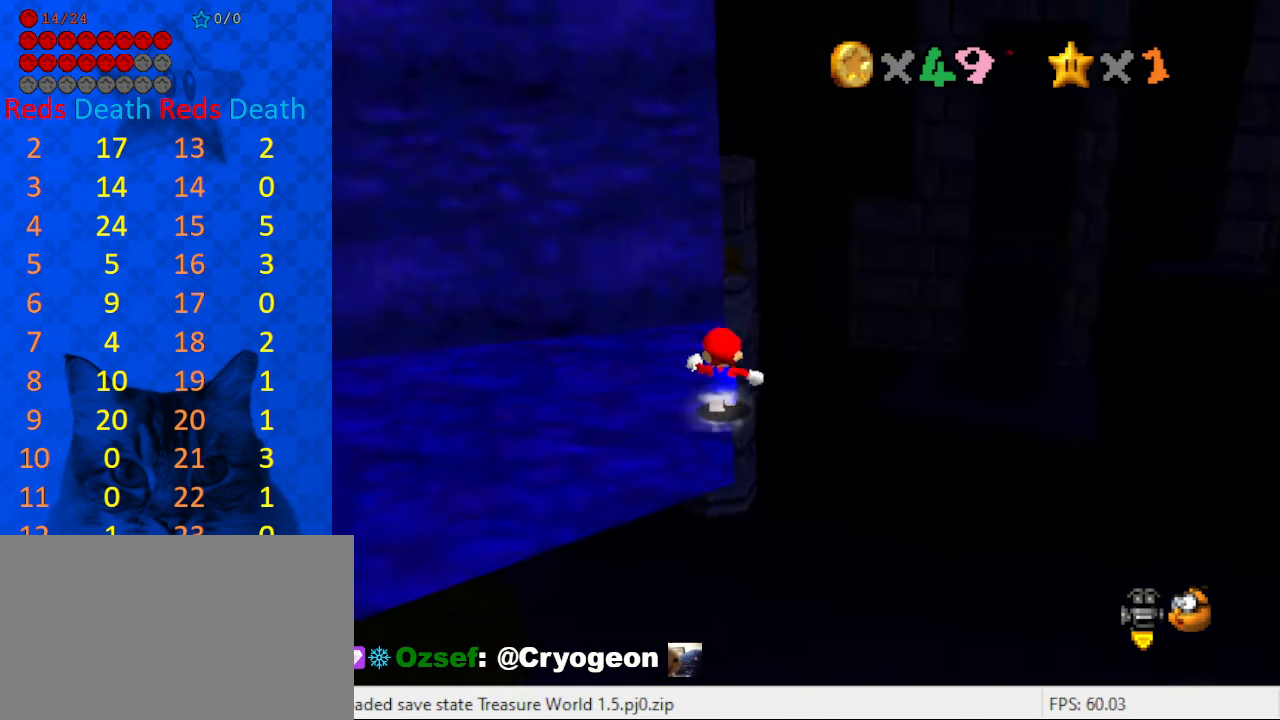
{"keys": ["right", "shift", "up", "y"], "events": [[334, "y", "down"], [367, "right", "down"], [367, "shift", "down"]]}
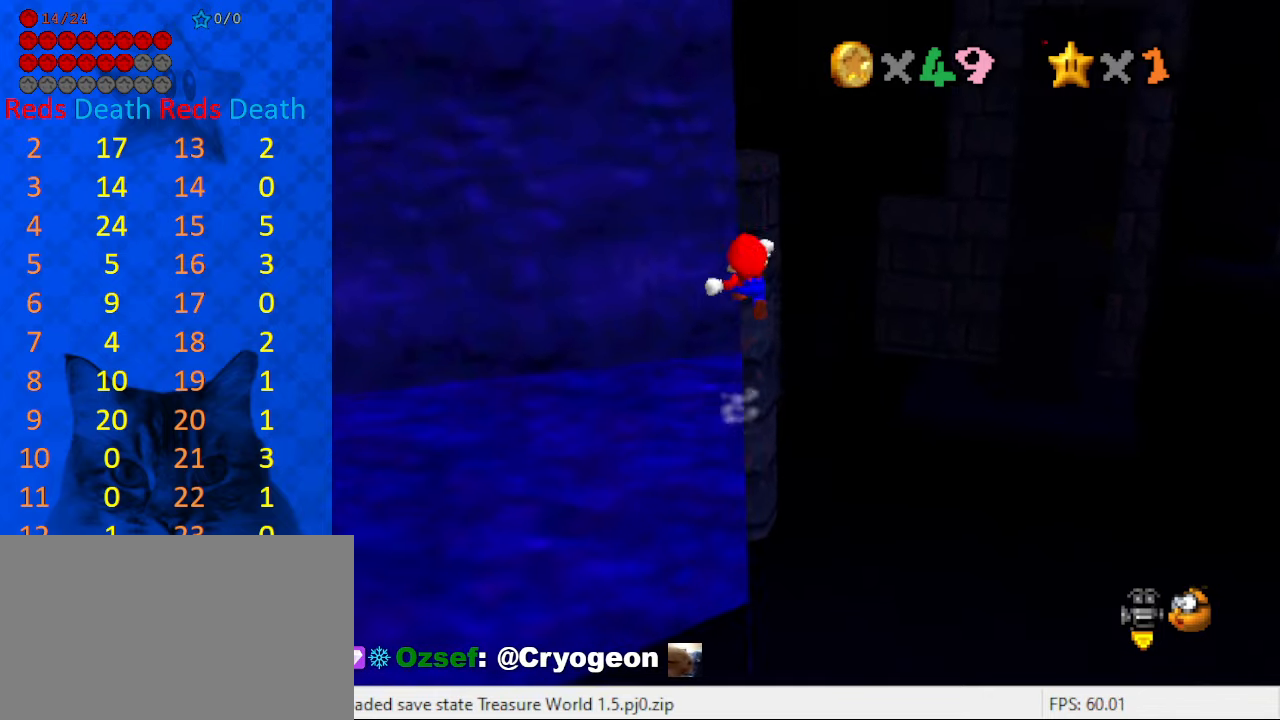
{"keys": ["up"], "events": [[200, "right", "up"], [334, "shift", "up"], [334, "y", "up"]]}
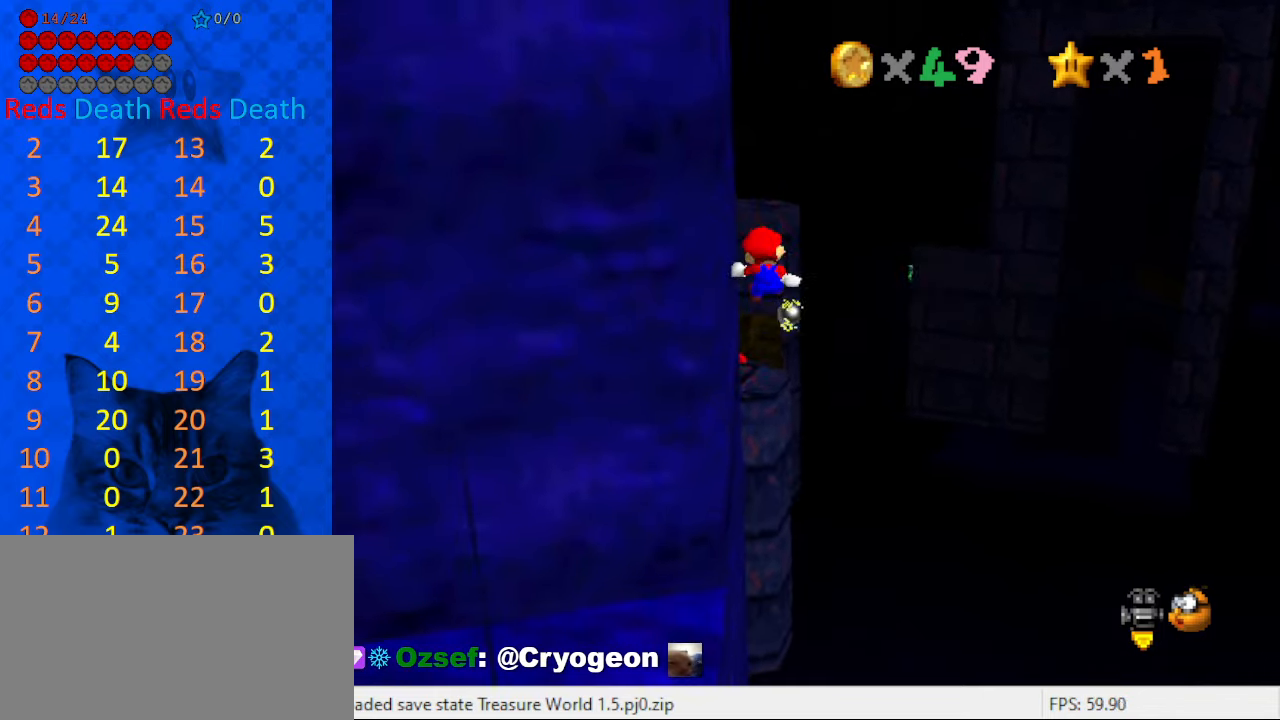
{"keys": ["right", "up", "y"], "events": [[34, "d", "down"], [100, "d", "up"], [200, "y", "down"], [300, "right", "down"]]}
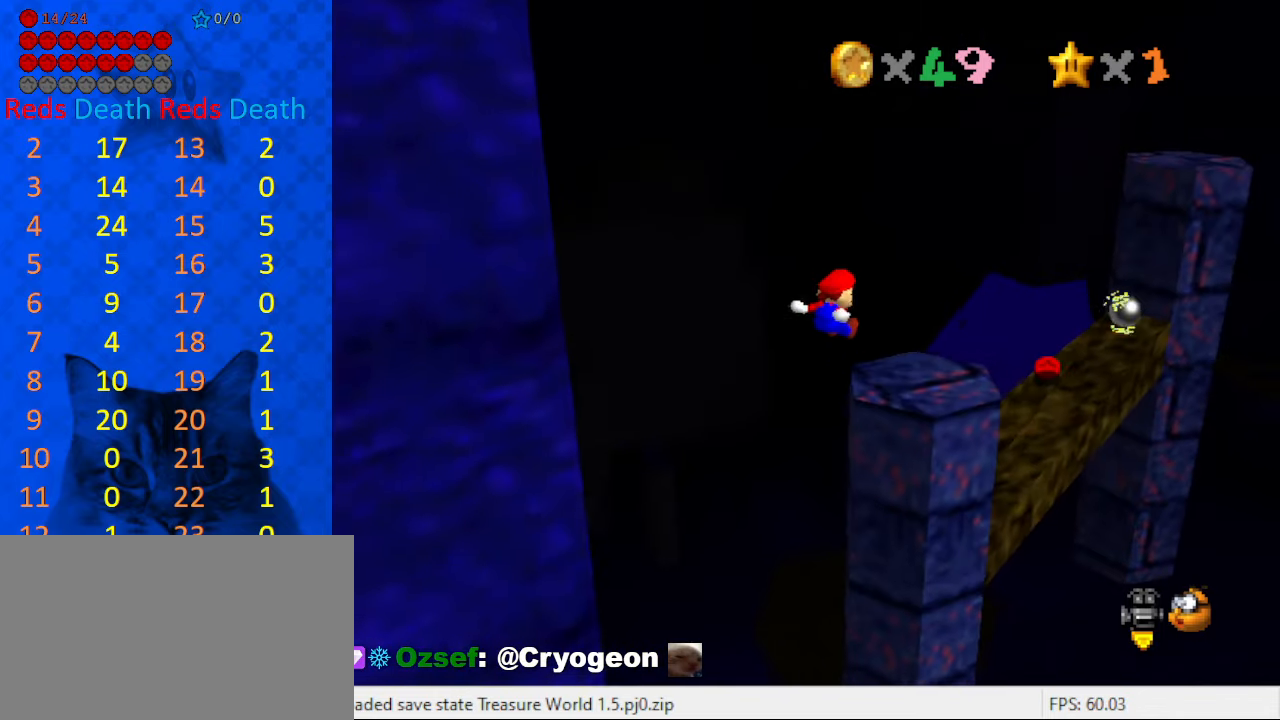
{"keys": ["right", "up"], "events": [[67, "right", "up"], [167, "right", "down"], [267, "shift", "down"], [467, "y", "up"], [500, "shift", "up"]]}
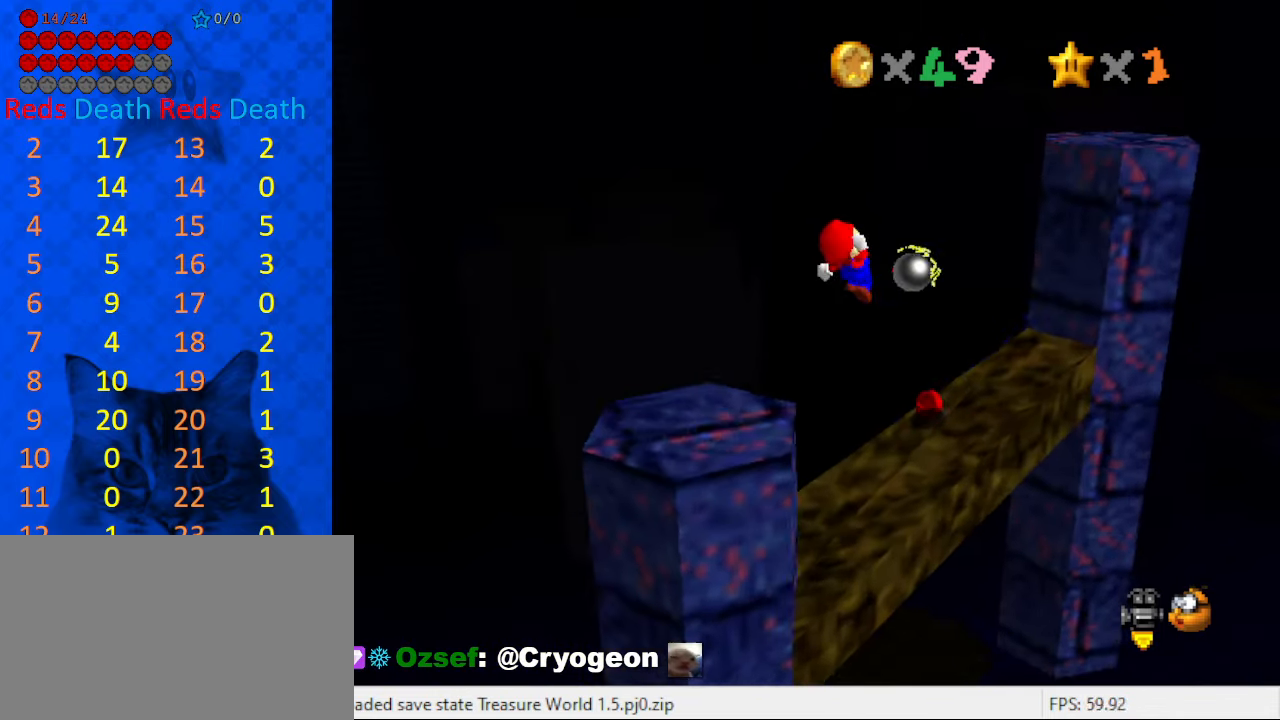
{"keys": ["right"], "events": [[34, "d", "down"], [200, "up", "up"], [234, "d", "up"]]}
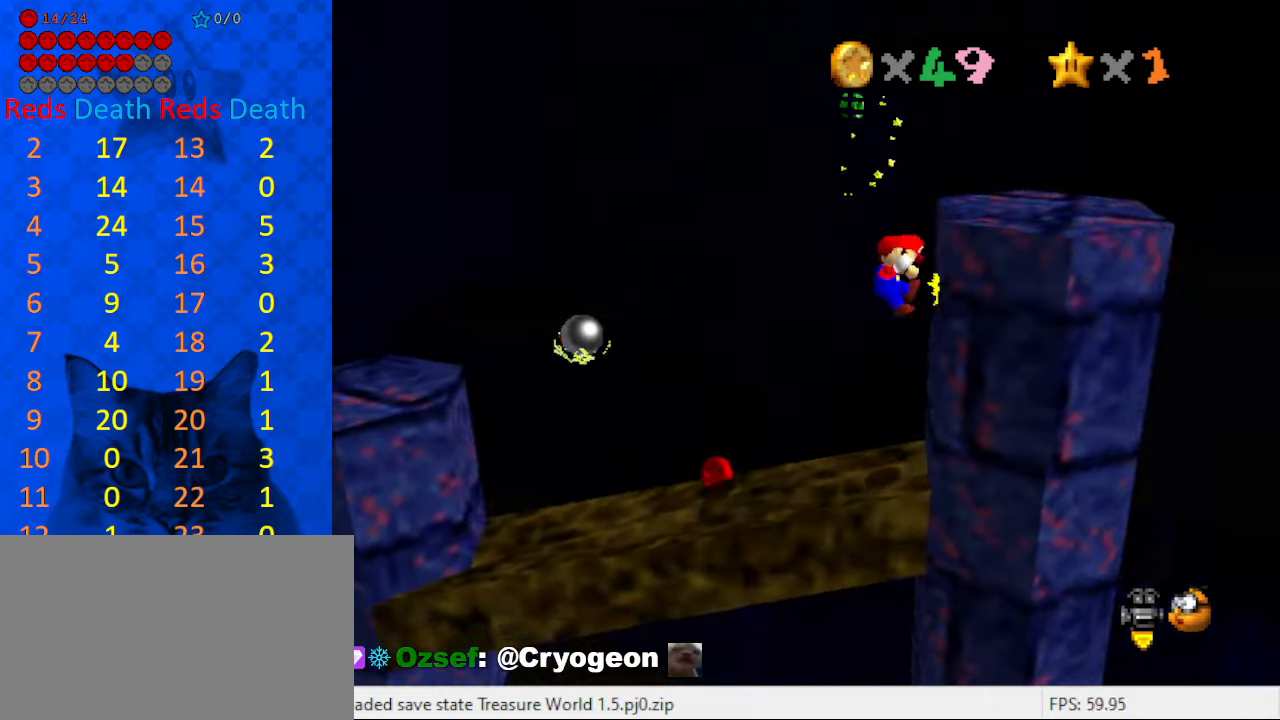
{"keys": ["right", "shift"], "events": [[34, "shift", "down"], [67, "return", "down"], [200, "return", "up"], [267, "shift", "up"], [334, "shift", "down"]]}
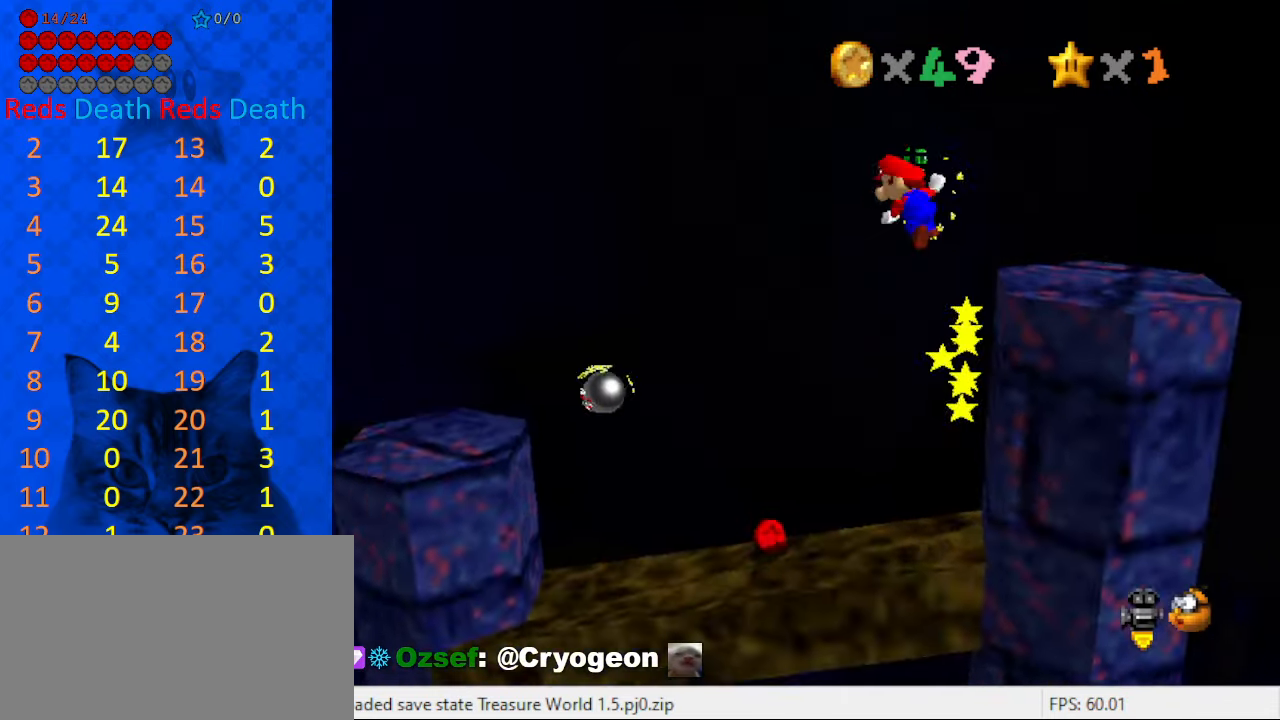
{"keys": ["right", "shift"], "events": []}
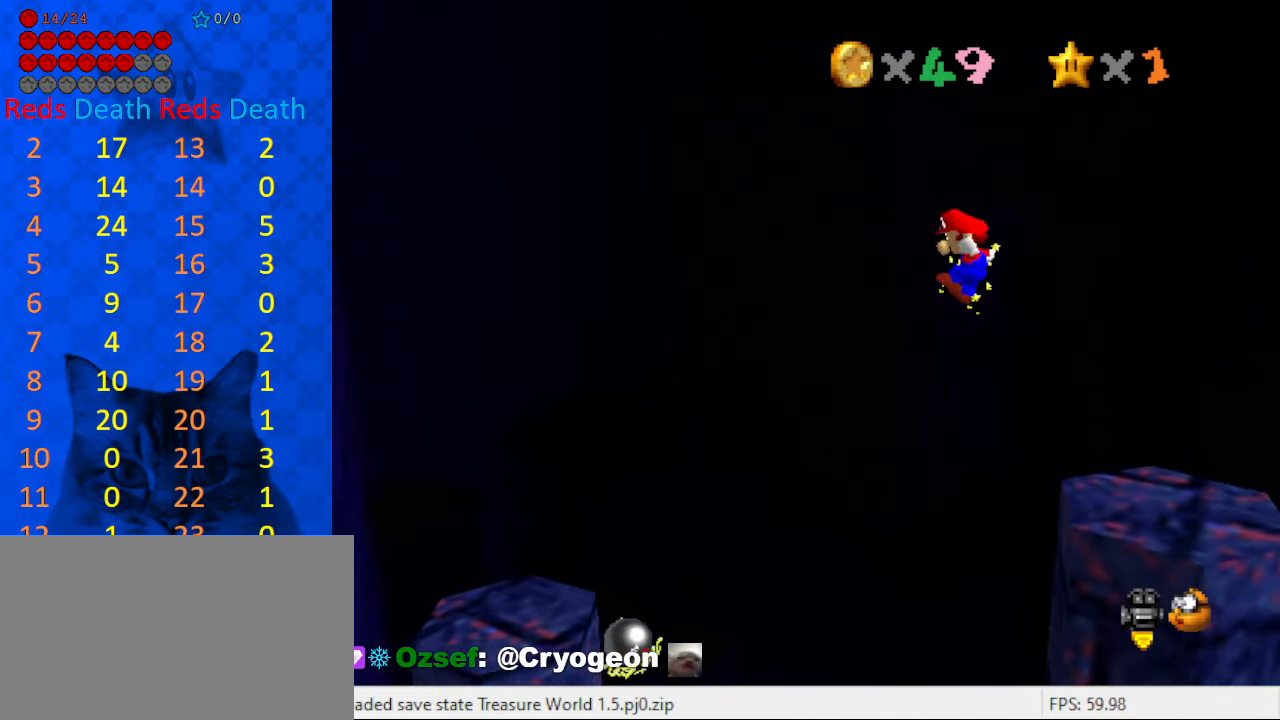
{"keys": ["right", "shift"], "events": [[367, "shift", "up"], [500, "shift", "down"]]}
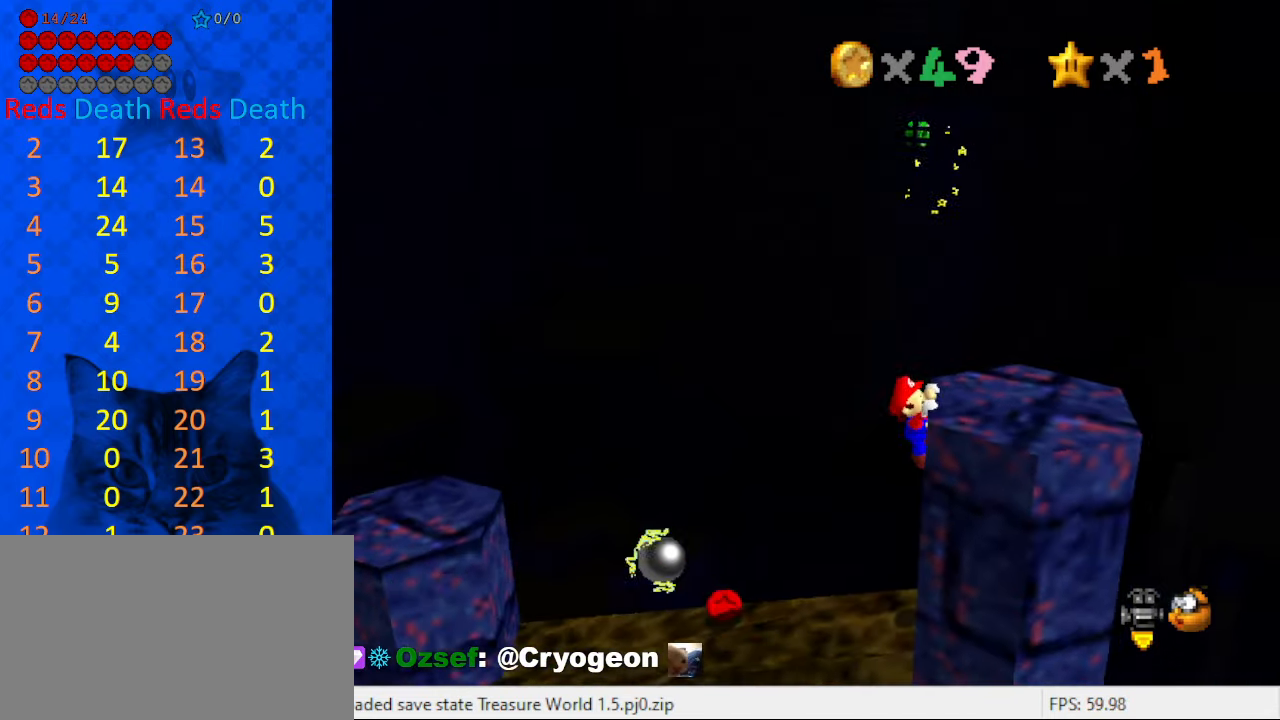
{"keys": ["down"], "events": [[100, "shift", "up"], [200, "d", "down"], [234, "d", "up"], [334, "d", "down"], [334, "down", "down"], [434, "d", "up"], [434, "right", "up"]]}
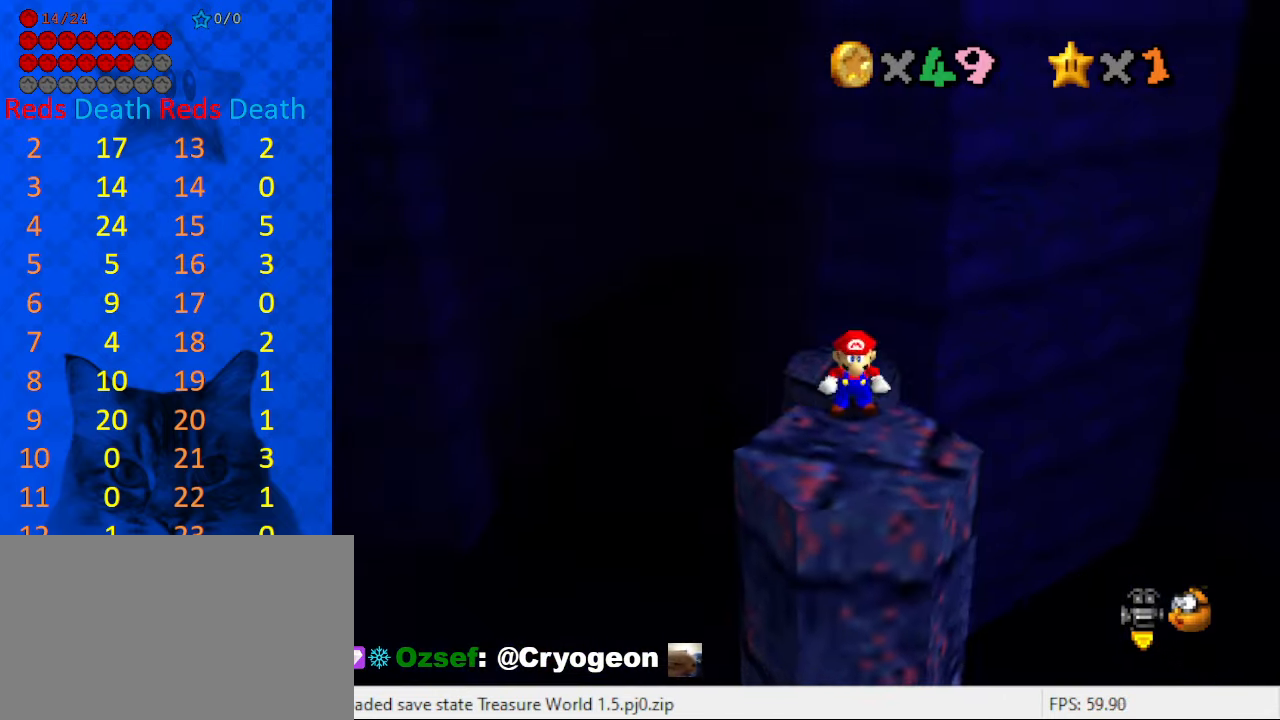
{"keys": ["down", "right"], "events": [[167, "down", "up"], [367, "down", "down"], [400, "right", "down"]]}
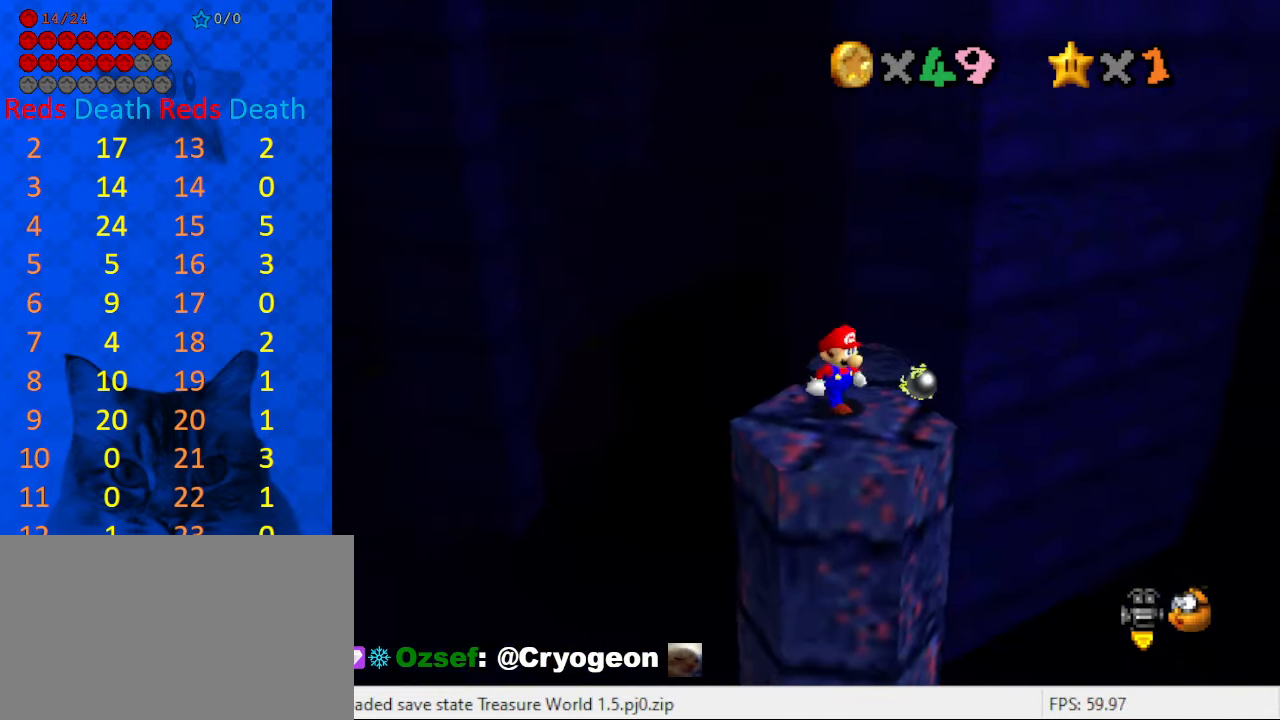
{"keys": ["down", "shift"], "events": [[100, "down", "up"], [100, "right", "up"], [333, "up", "down"], [400, "up", "up"], [466, "shift", "down"], [500, "down", "down"]]}
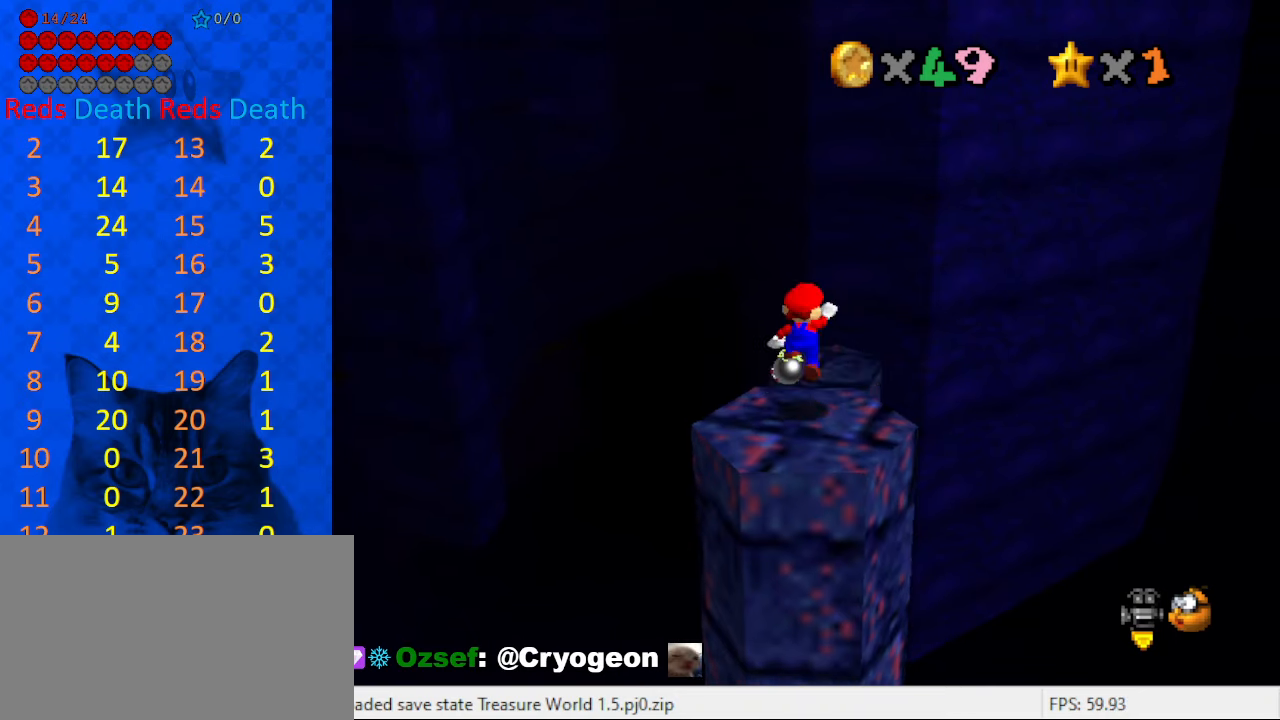
{"keys": [], "events": [[100, "right", "down"], [100, "shift", "up"], [400, "right", "up"], [433, "down", "up"]]}
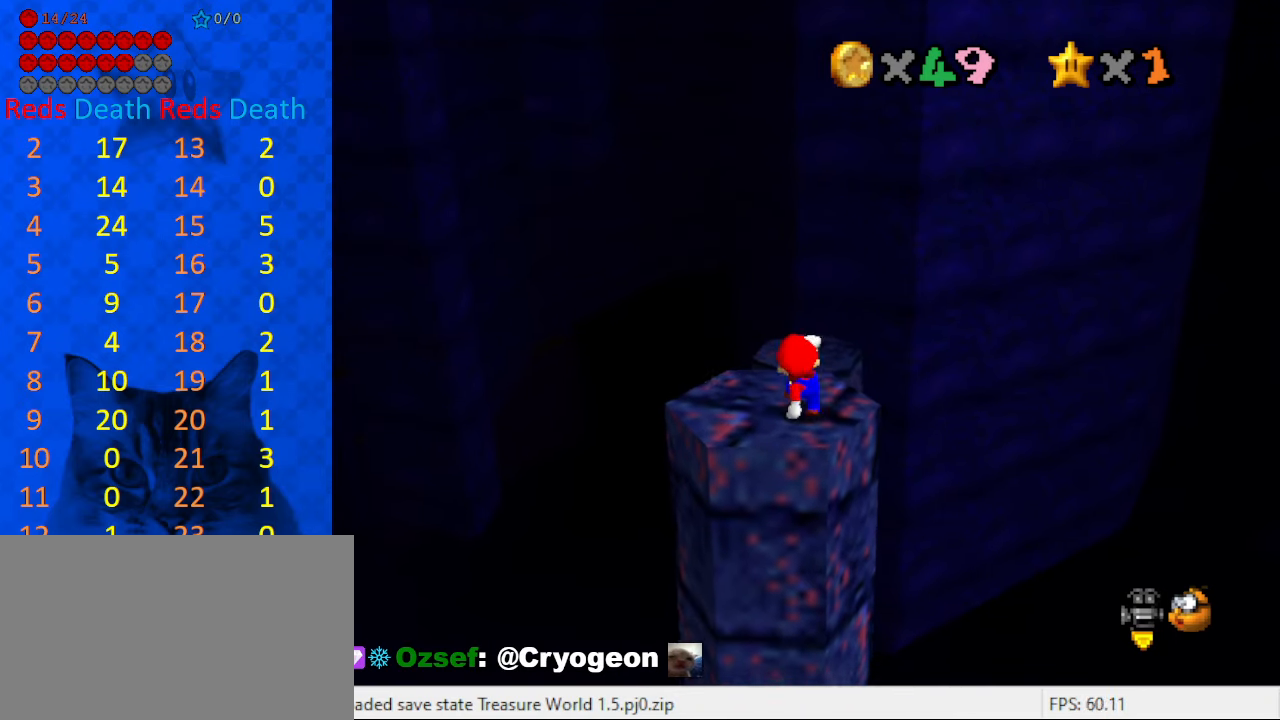
{"keys": [], "events": [[266, "shift", "down"], [366, "shift", "up"]]}
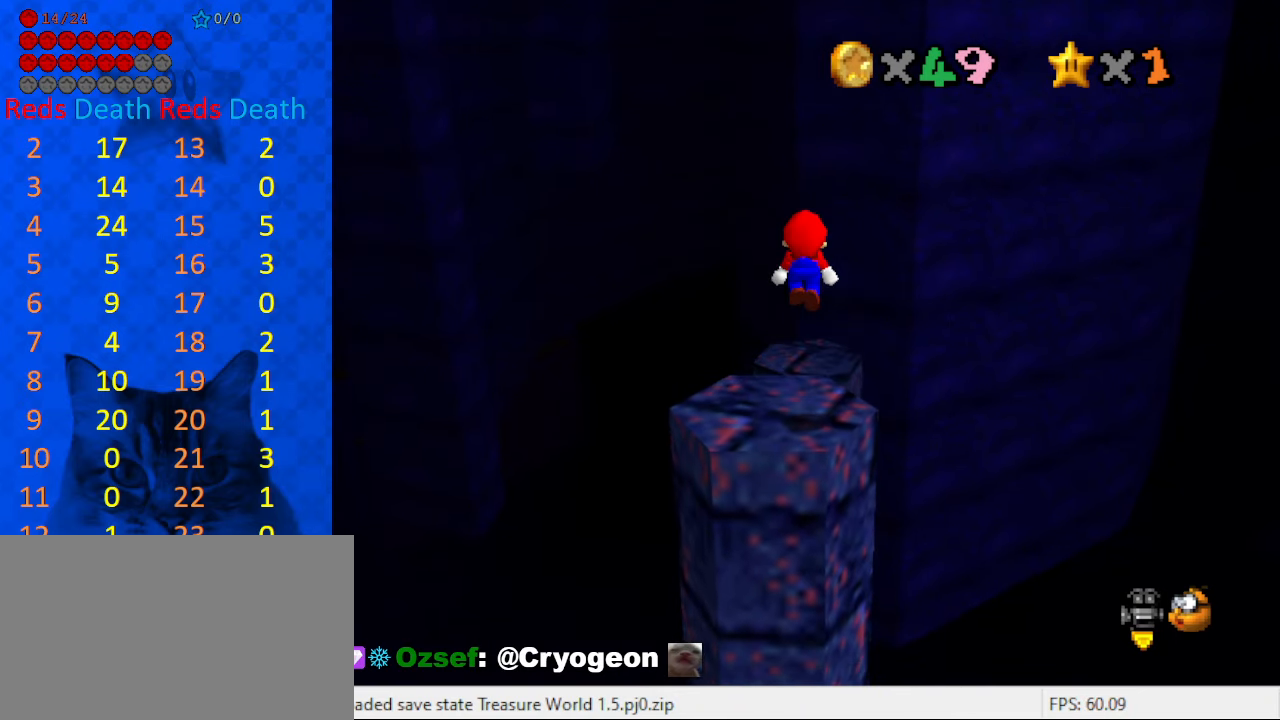
{"keys": [], "events": [[33, "d", "down"], [166, "d", "up"], [366, "a", "down"], [466, "a", "up"]]}
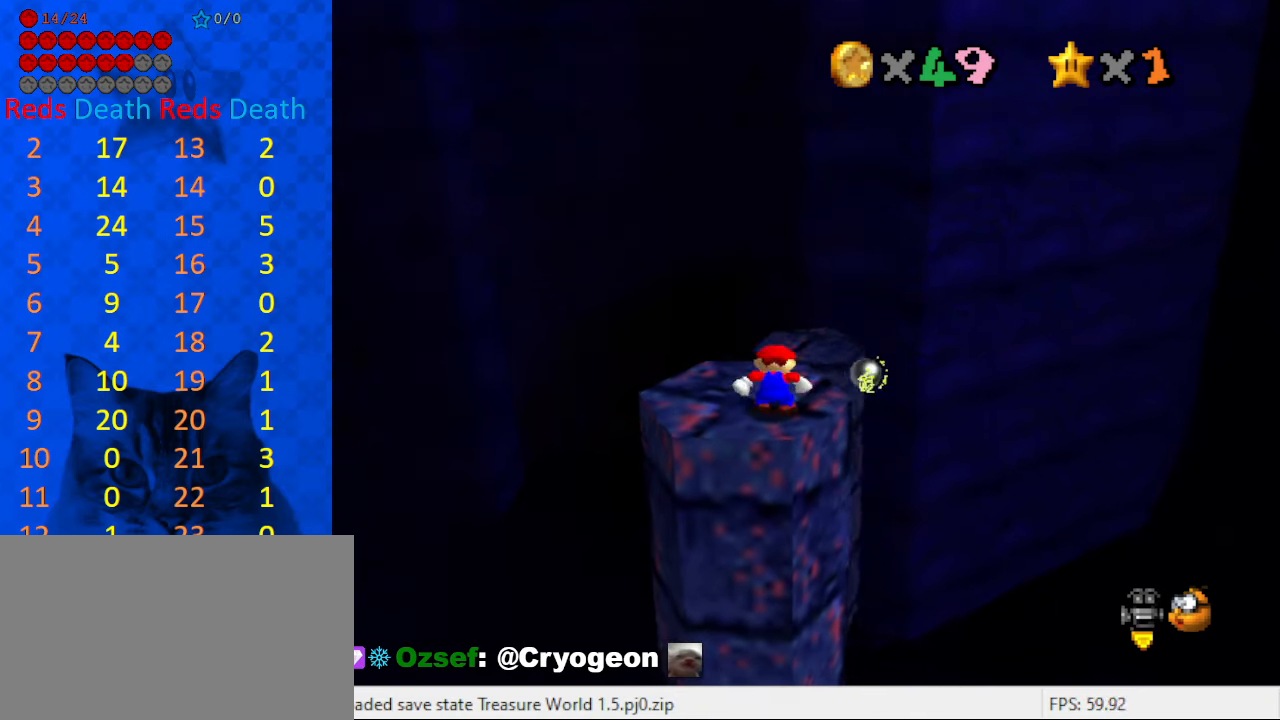
{"keys": [], "events": [[66, "shift", "down"], [133, "shift", "up"]]}
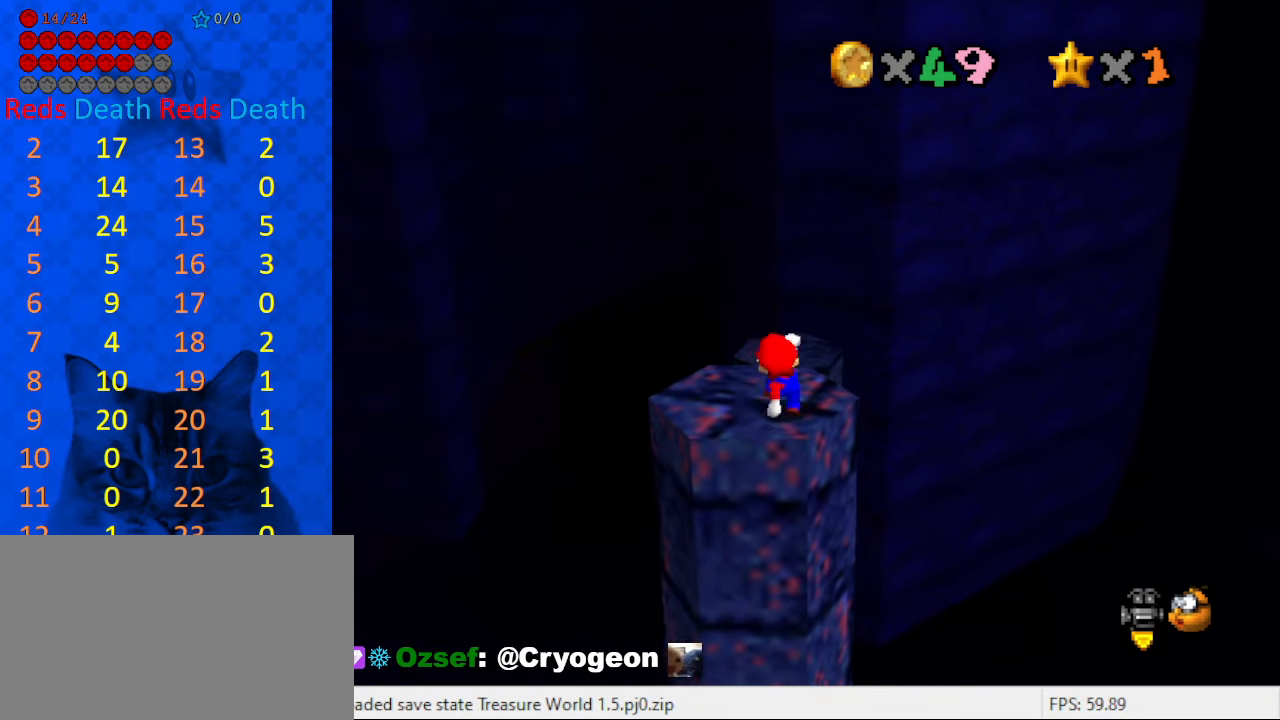
{"keys": [], "events": []}
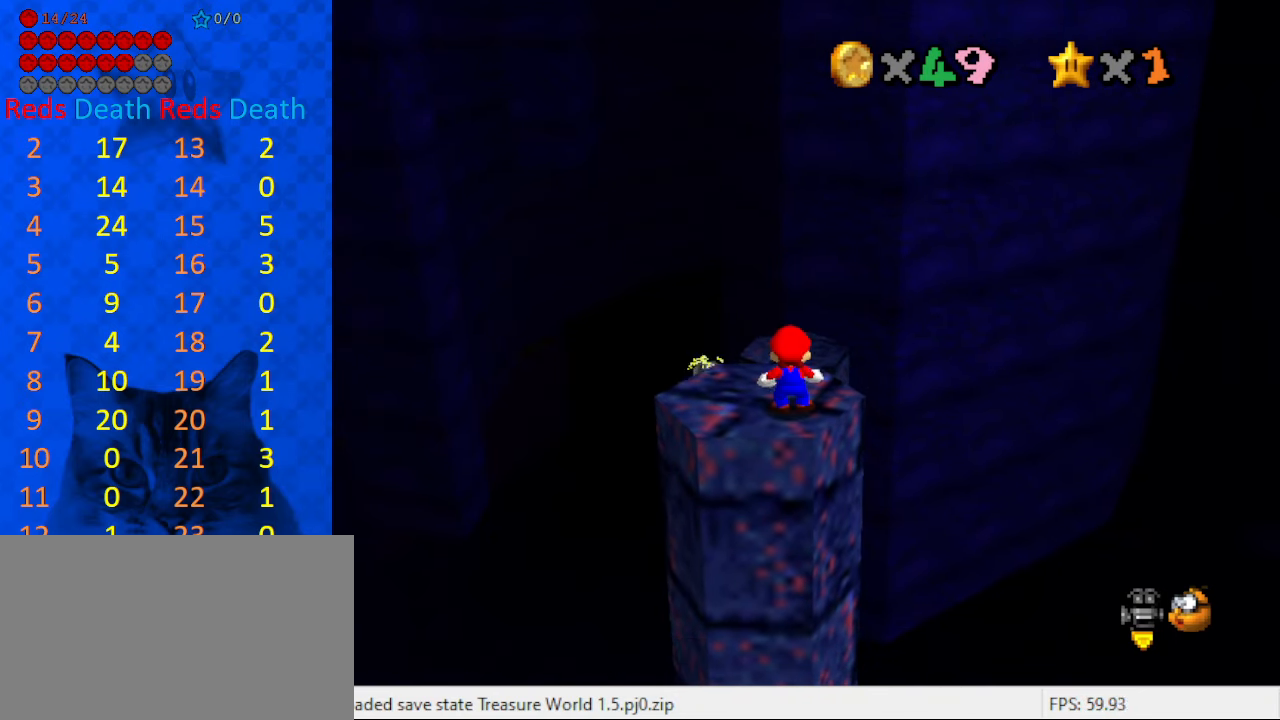
{"keys": ["ctrl", "up"], "events": [[66, "up", "down"], [366, "y", "down"], [400, "ctrl", "down"], [500, "y", "up"]]}
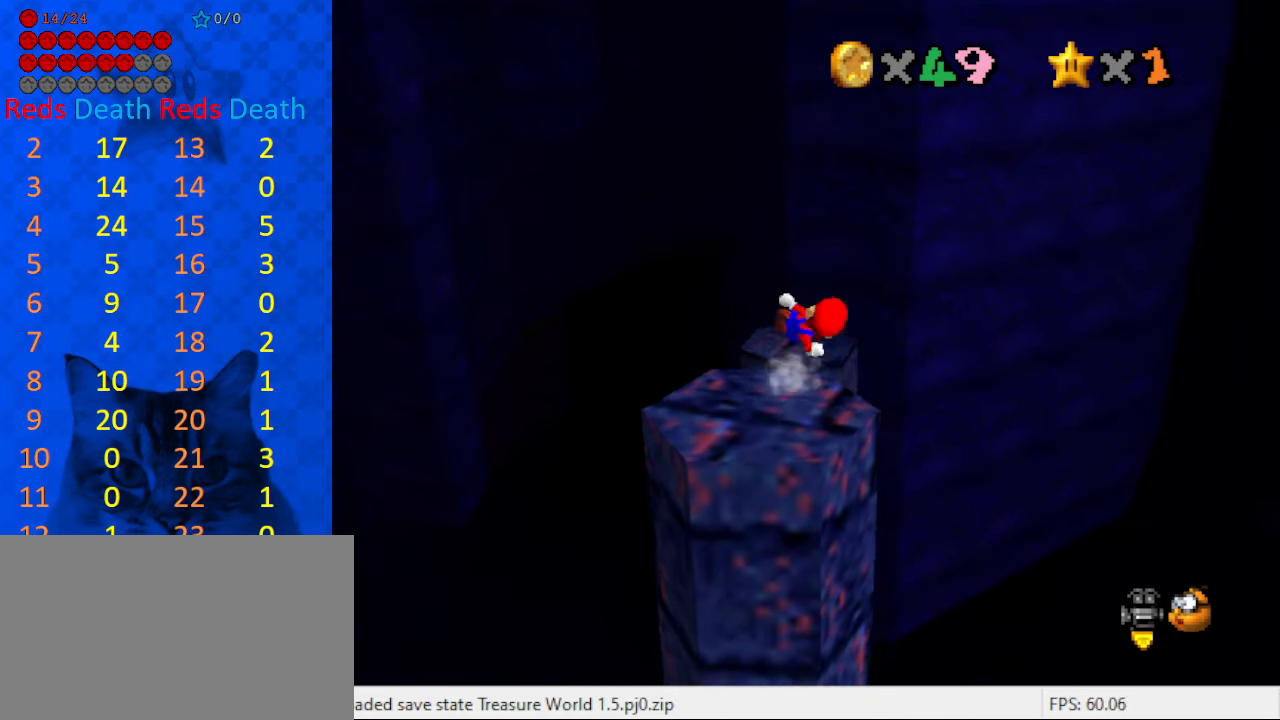
{"keys": ["down"], "events": [[33, "ctrl", "up"], [100, "c", "down"], [100, "up", "up"], [133, "down", "down"], [233, "c", "up"]]}
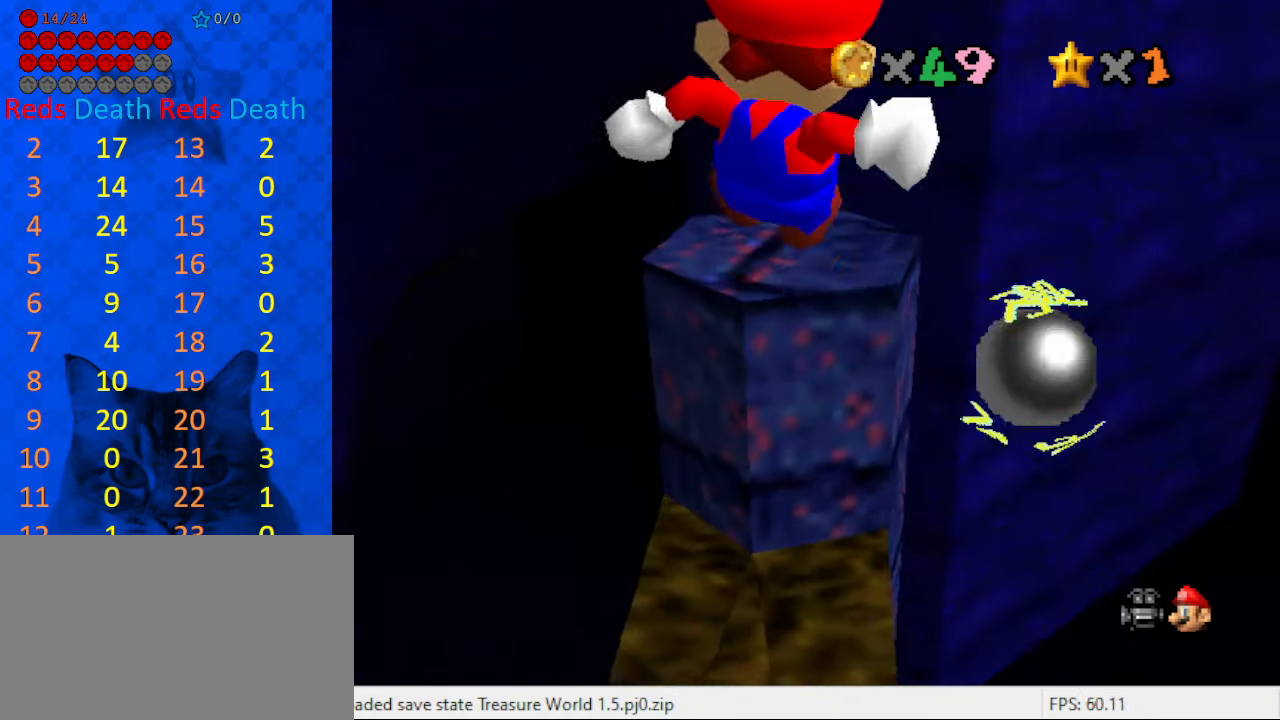
{"keys": ["right", "up"], "events": [[66, "down", "up"], [200, "return", "down"], [300, "right", "down"], [366, "return", "up"], [366, "up", "down"]]}
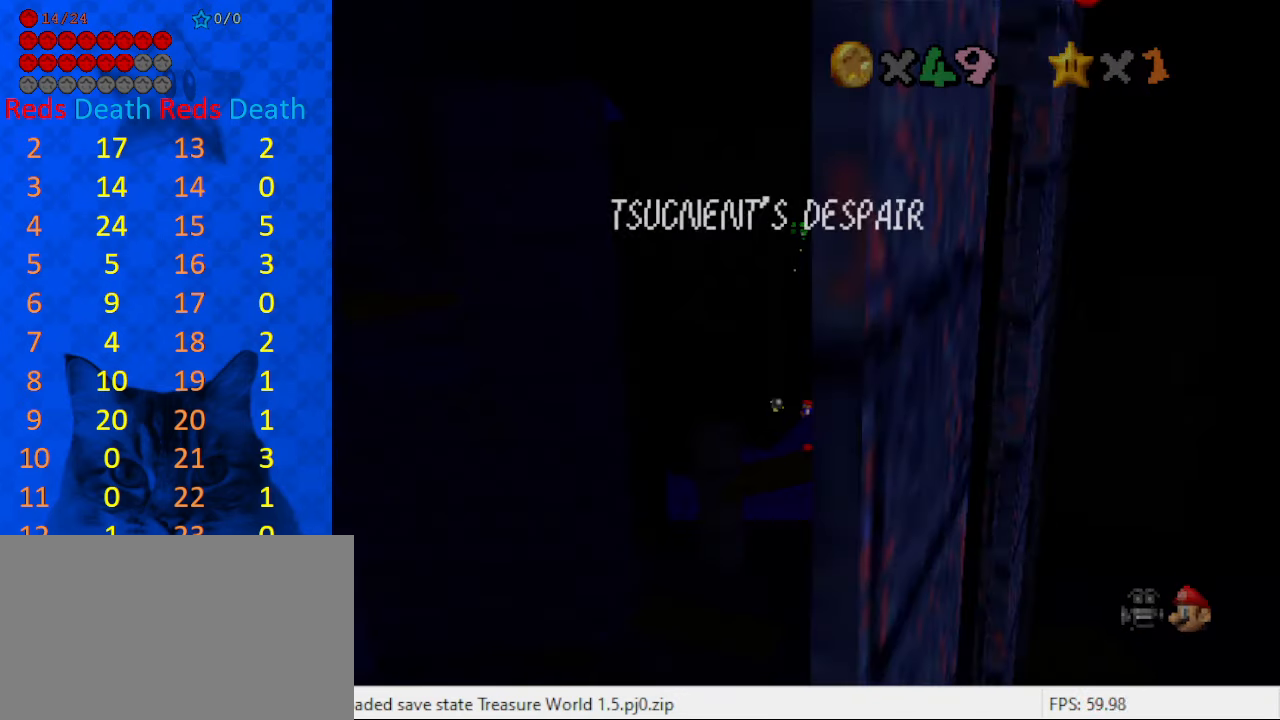
{"keys": ["return", "right"], "events": [[33, "return", "down"], [33, "up", "up"], [133, "return", "up"], [166, "return", "down"], [166, "right", "up"], [366, "return", "up"], [500, "return", "down"], [500, "right", "down"]]}
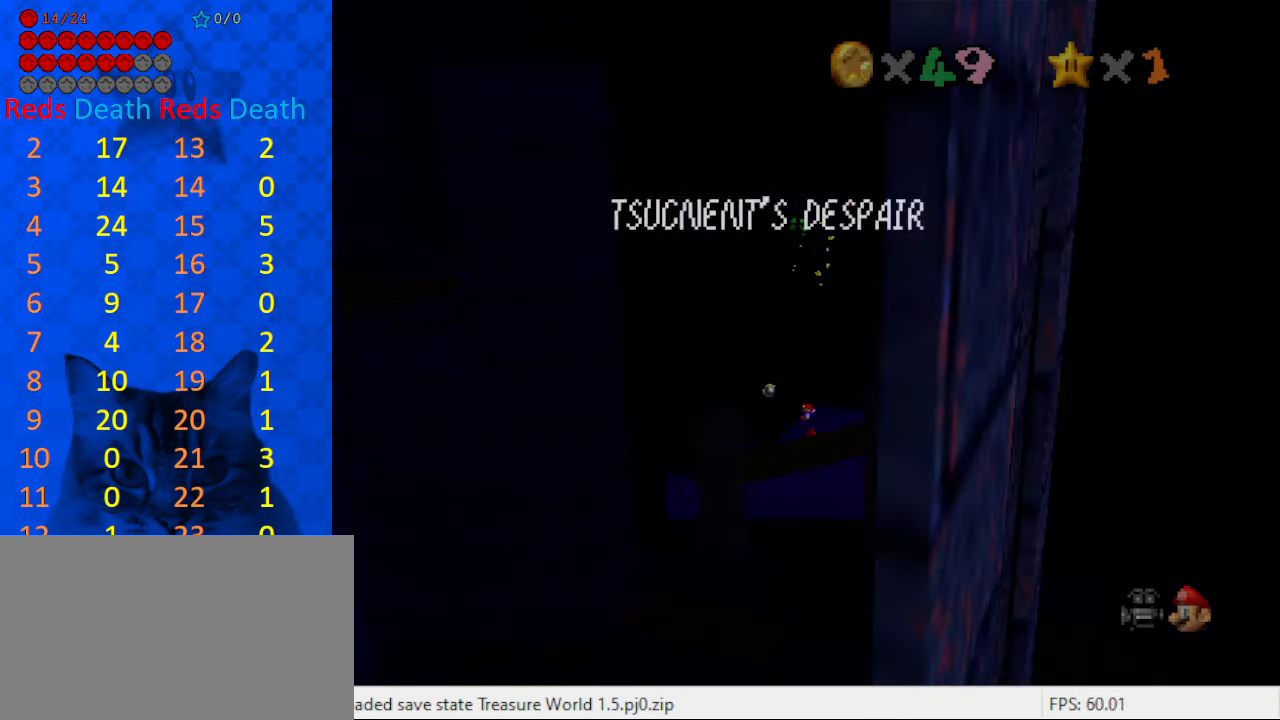
{"keys": ["return"], "events": [[66, "down", "down"], [66, "return", "up"], [133, "down", "up"], [133, "right", "up"], [166, "return", "down"], [300, "return", "up"], [467, "return", "down"]]}
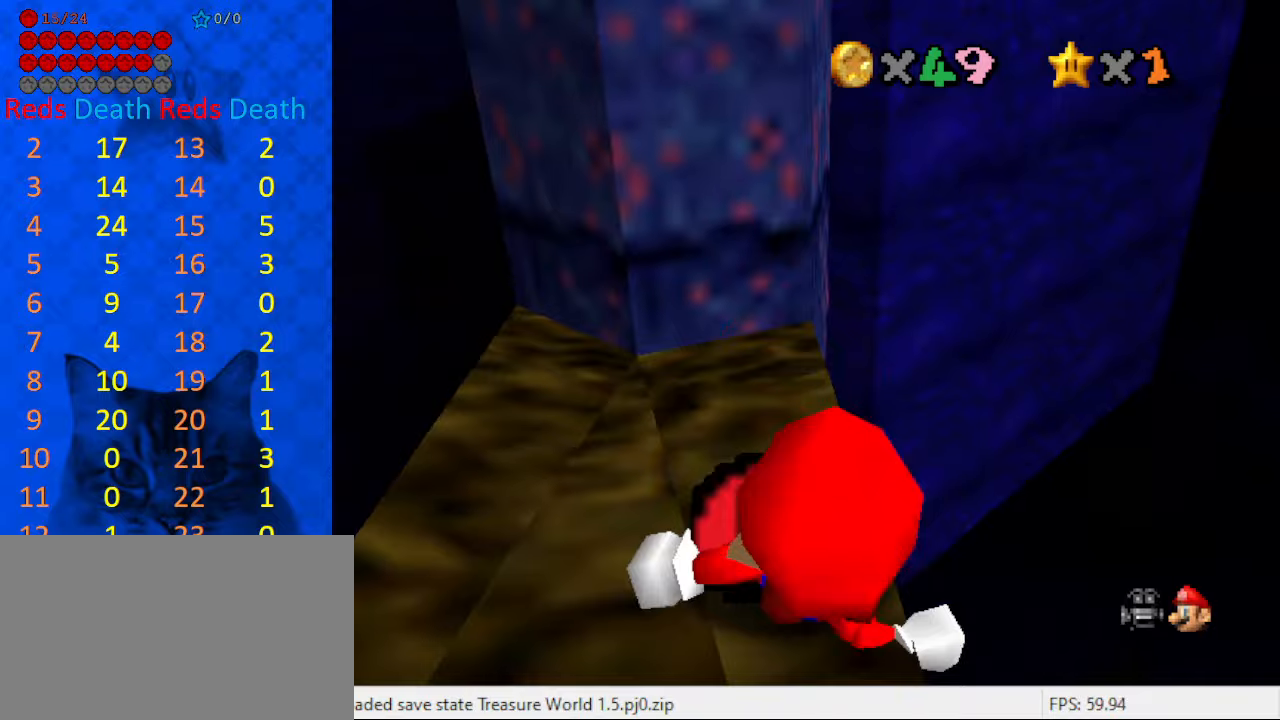
{"keys": ["return"], "events": [[33, "return", "up"], [100, "return", "down"], [267, "return", "up"], [467, "return", "down"]]}
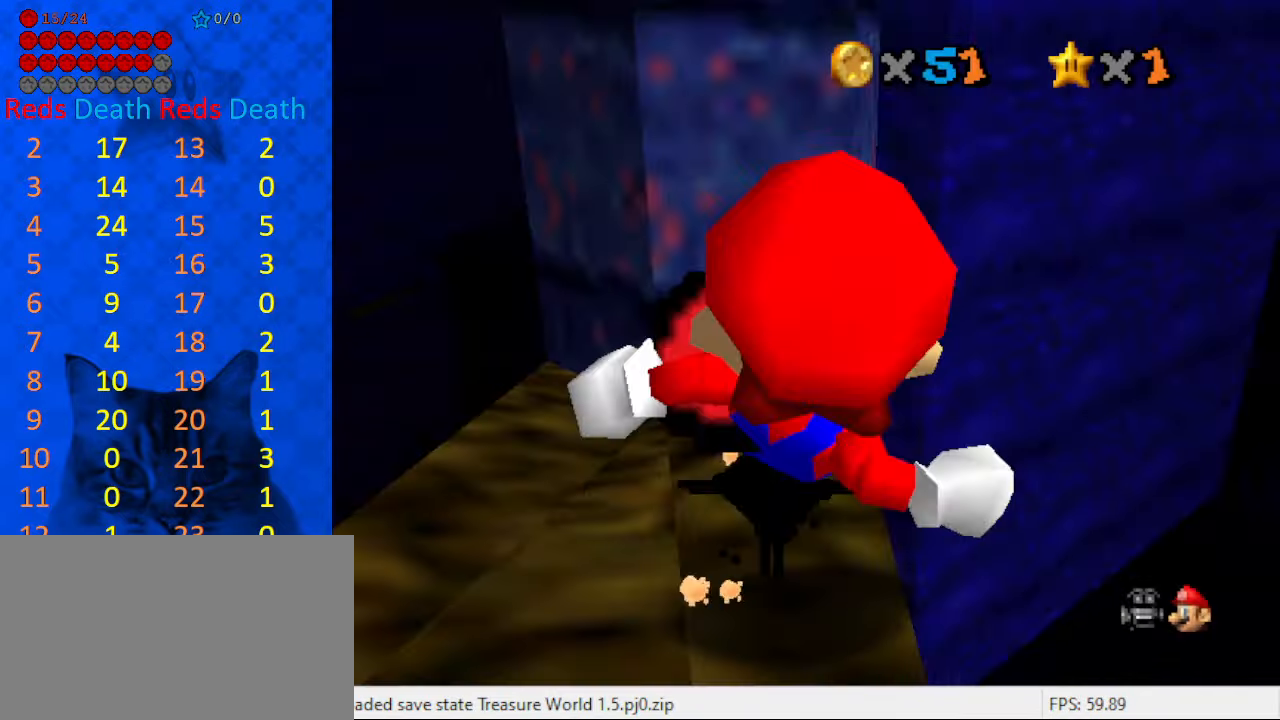
{"keys": ["right", "up"], "events": [[67, "return", "up"], [100, "return", "down"], [300, "return", "up"], [433, "right", "down"], [433, "up", "down"]]}
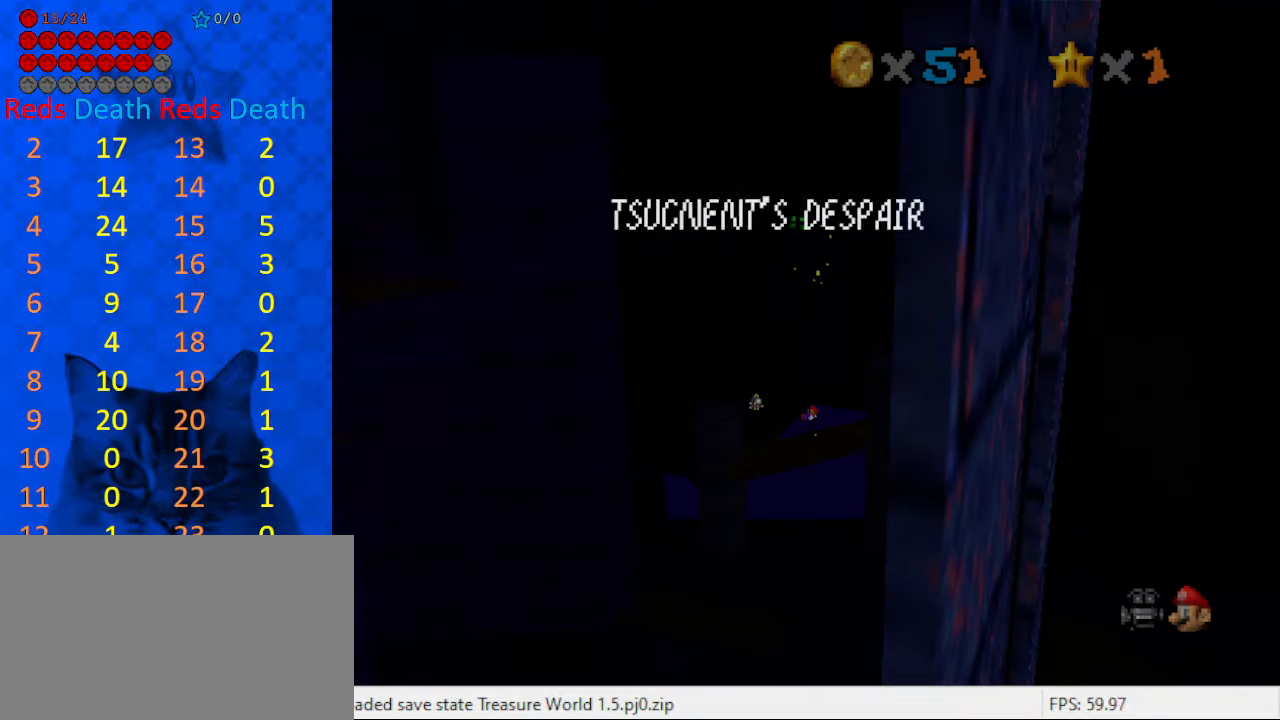
{"keys": ["return", "up"], "events": [[33, "return", "down"], [167, "return", "up"], [400, "return", "down"], [433, "right", "up"]]}
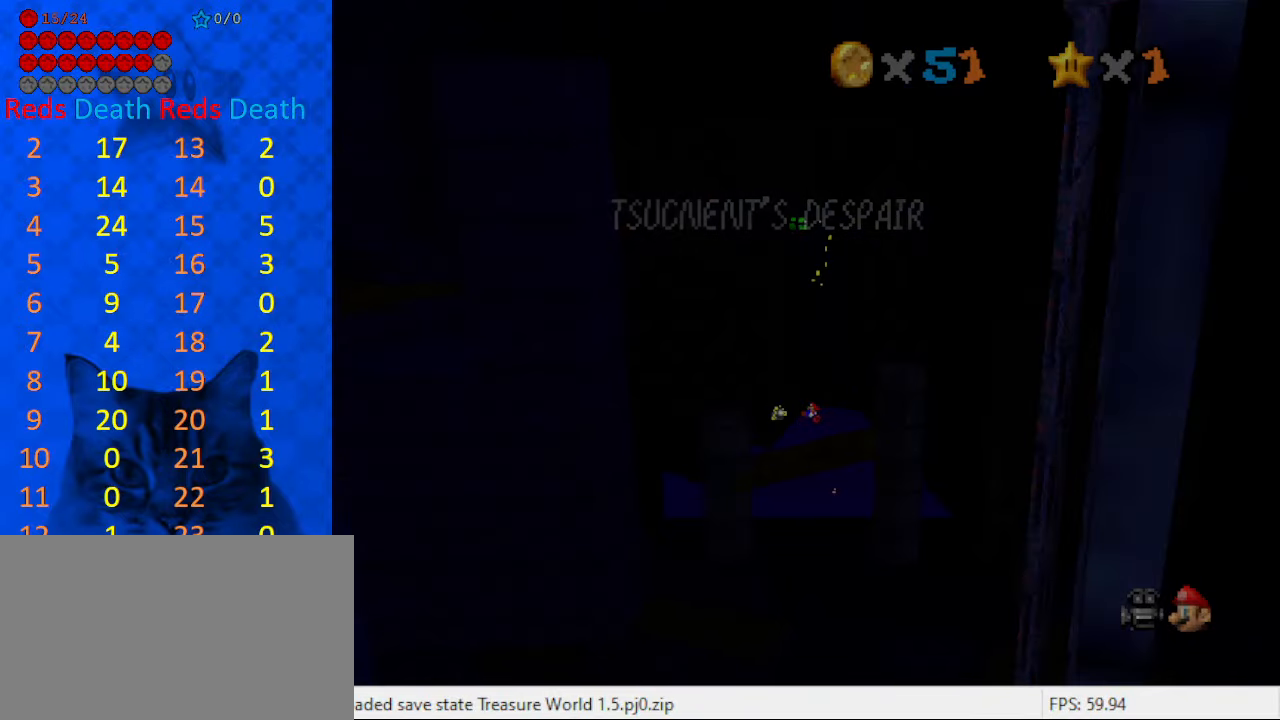
{"keys": ["return", "up"], "events": [[67, "return", "up"], [133, "left", "down"], [233, "left", "up"], [233, "return", "down"], [367, "return", "up"], [400, "return", "down"], [467, "left", "down"], [500, "left", "up"]]}
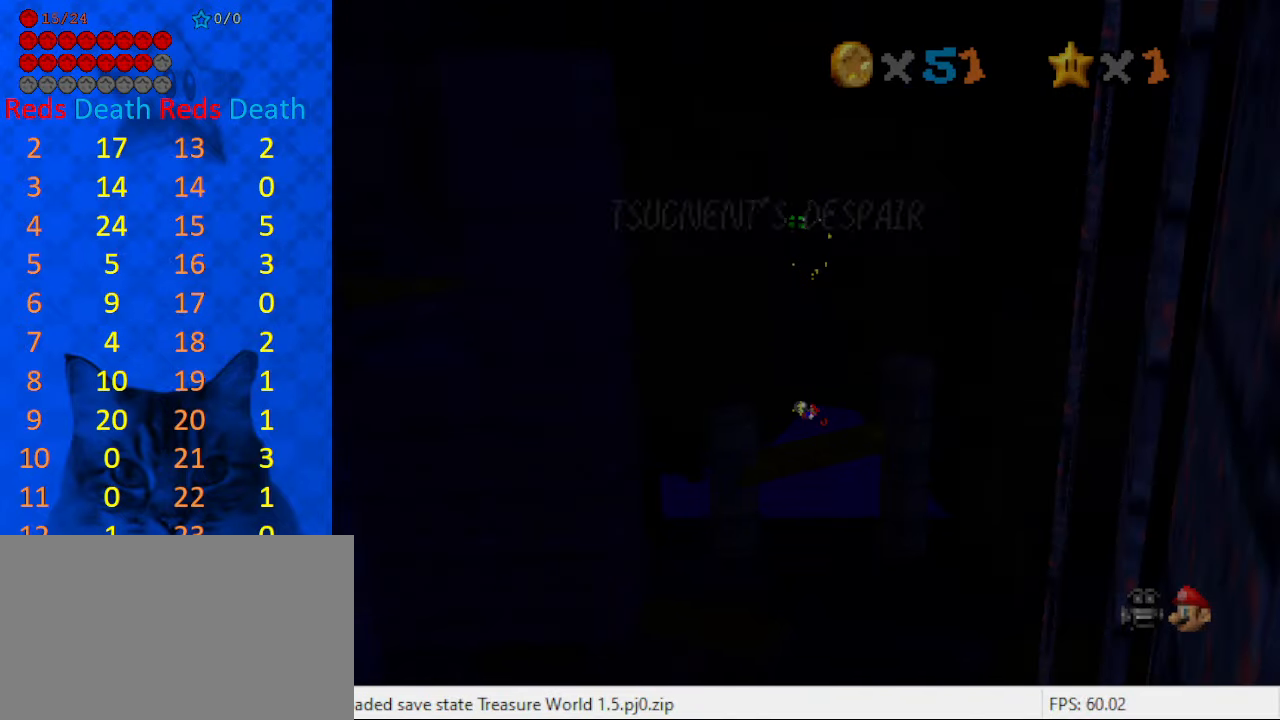
{"keys": ["return", "up"], "events": [[100, "return", "up"], [233, "return", "down"], [367, "return", "up"], [433, "return", "down"]]}